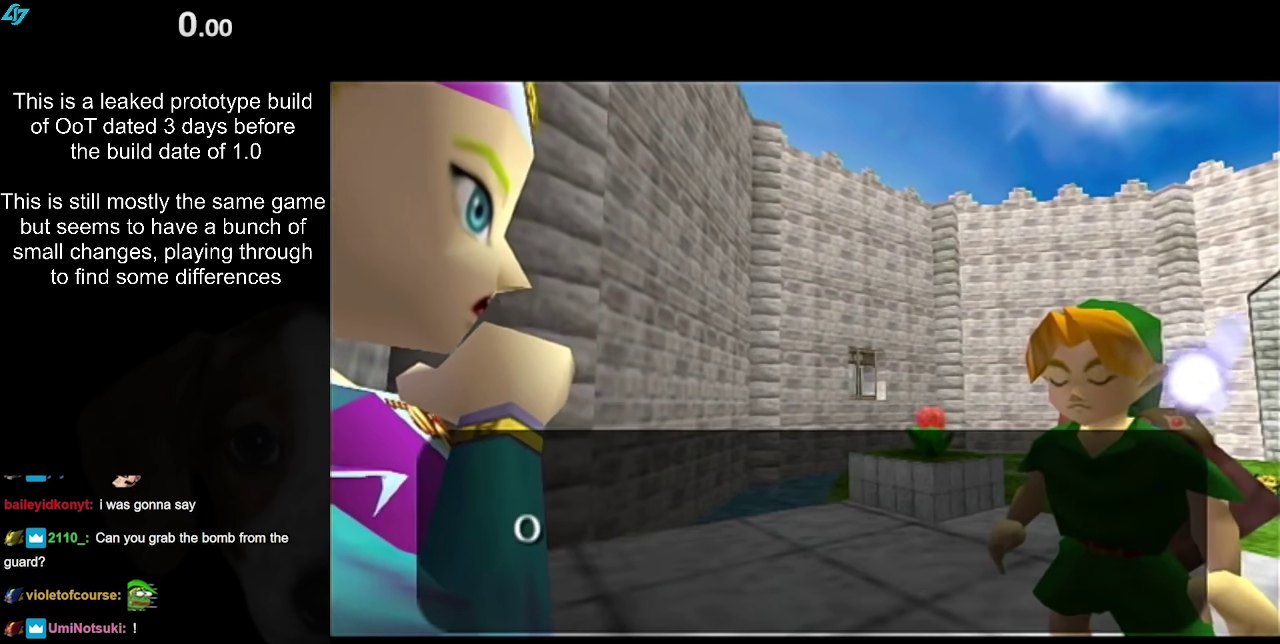
Gameplay with a controller (Nintendo layout); each line is a JSON object with the inputs held at the frame after it. "events" lists button and stick changes between this image and that frame as [ms after this image, input, new state], when the widget could be followed in between. Not read: L3 R3.
{"buttons": ["A", "B"], "left_stick": "center", "right_stick": "center", "events": [[33, "B", "up"], [67, "A", "down"], [100, "B", "down"], [133, "A", "up"], [200, "A", "down"], [200, "B", "up"], [267, "A", "up"], [300, "B", "down"], [350, "A", "down"], [400, "A", "up"], [400, "B", "up"], [467, "B", "down"], [500, "A", "down"]]}
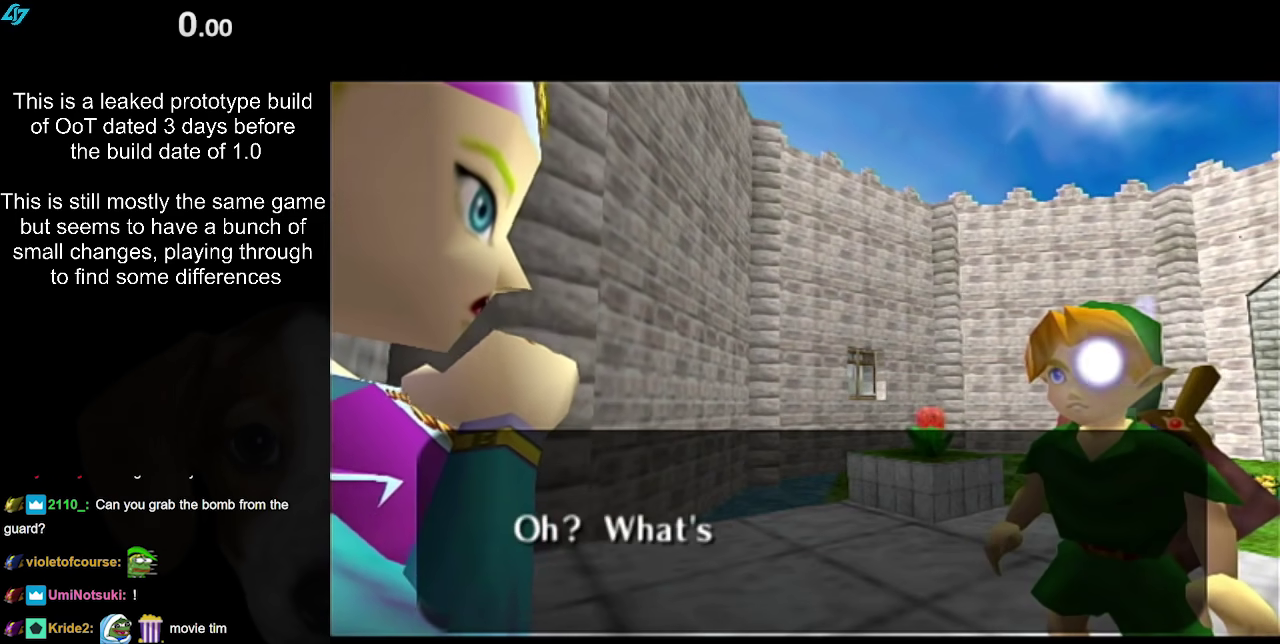
{"buttons": ["A"], "left_stick": "center", "right_stick": "center", "events": [[67, "A", "up"], [83, "B", "up"], [150, "A", "down"], [150, "B", "down"], [217, "A", "up"], [283, "A", "down"], [283, "B", "up"], [333, "B", "down"], [367, "A", "up"], [450, "A", "down"], [483, "B", "up"]]}
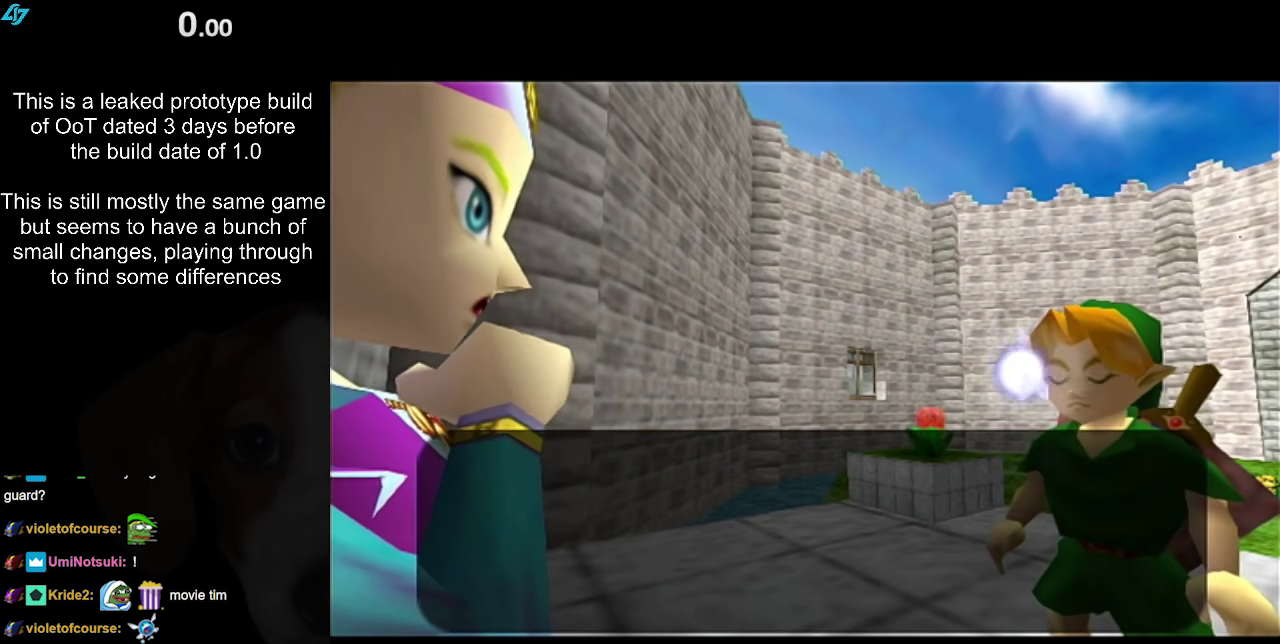
{"buttons": [], "left_stick": "center", "right_stick": "center", "events": [[17, "A", "up"], [50, "B", "down"], [117, "A", "down"], [167, "A", "up"], [167, "B", "up"], [233, "B", "down"], [250, "A", "down"], [317, "A", "up"], [350, "B", "up"], [417, "A", "down"], [417, "B", "down"], [483, "A", "up"], [500, "B", "up"]]}
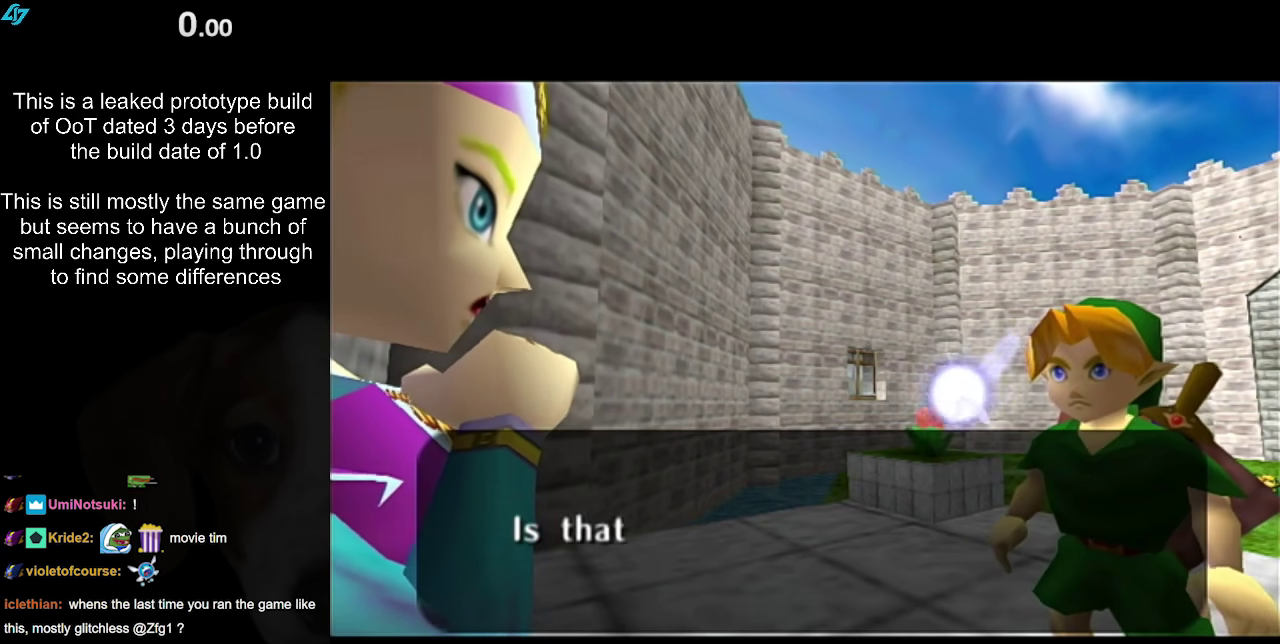
{"buttons": [], "left_stick": "center", "right_stick": "center", "events": [[50, "B", "down"], [67, "A", "down"], [100, "B", "up"], [133, "A", "up"], [167, "B", "down"], [200, "A", "down"], [267, "A", "up"], [267, "B", "up"], [367, "A", "down"], [367, "B", "down"], [417, "A", "up"], [450, "B", "up"]]}
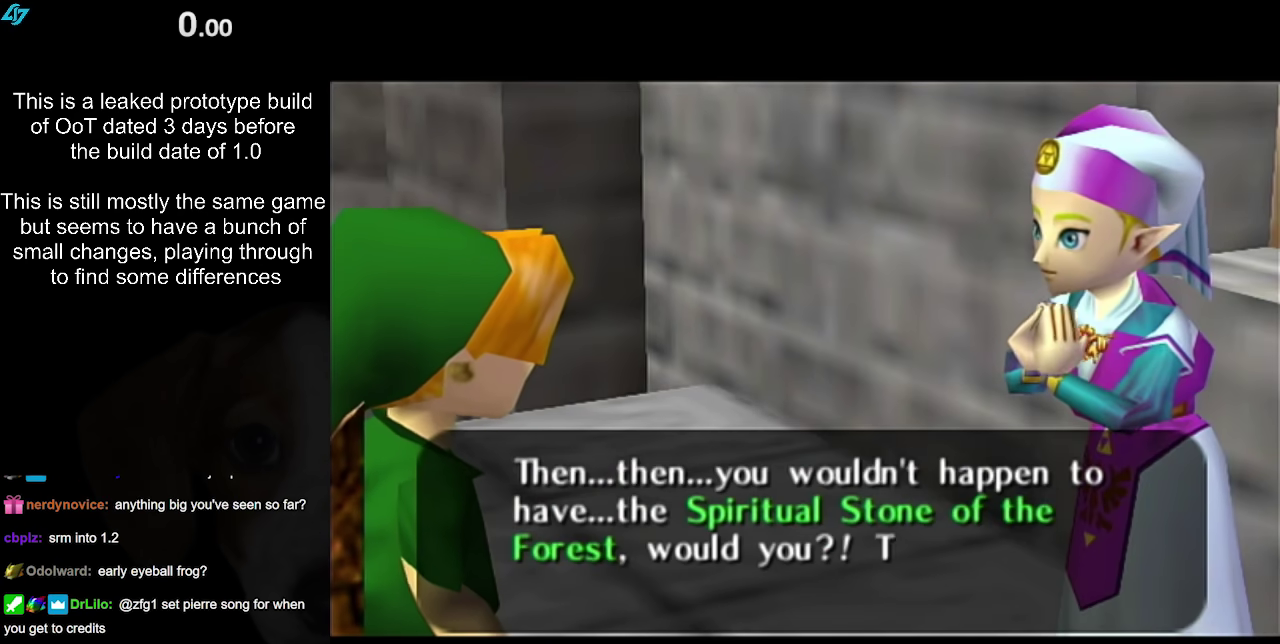
{"buttons": ["A", "B"], "left_stick": "center", "right_stick": "center", "events": [[17, "A", "down"], [50, "B", "down"], [83, "A", "up"], [167, "B", "up"], [233, "B", "down"], [350, "A", "down"], [400, "A", "up"], [400, "B", "up"], [500, "A", "down"], [500, "B", "down"]]}
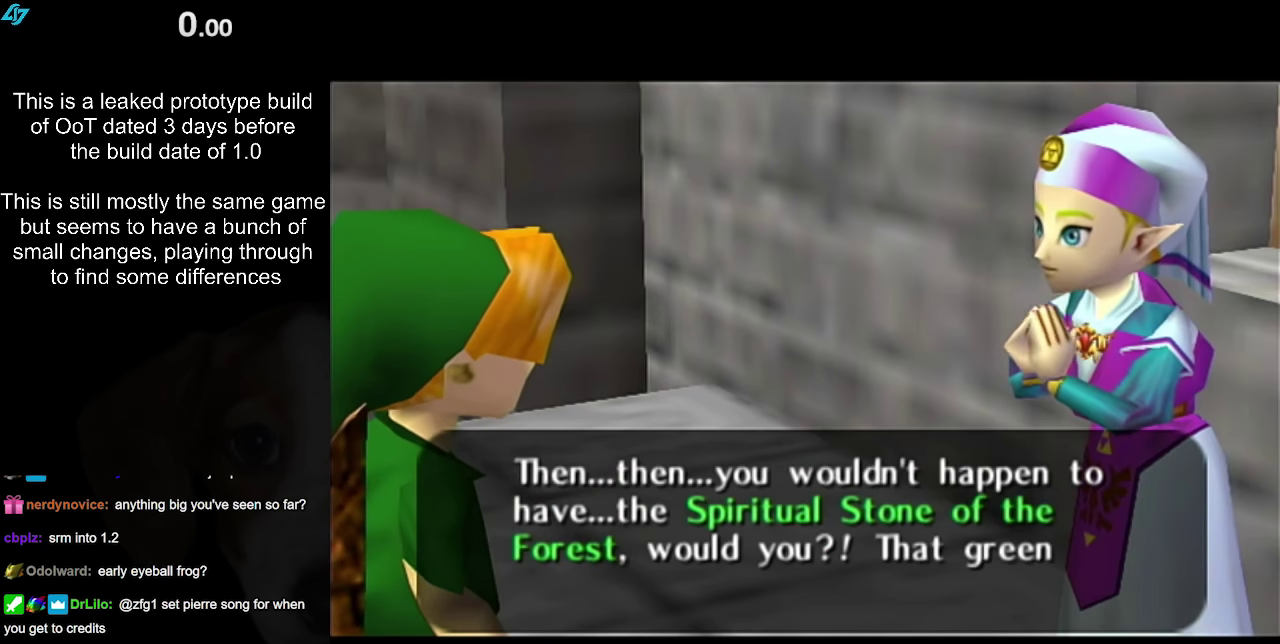
{"buttons": ["A", "B"], "left_stick": "center", "right_stick": "center", "events": [[67, "A", "up"], [100, "B", "up"], [167, "A", "down"], [233, "A", "up"], [233, "B", "down"], [317, "B", "up"], [400, "B", "down"], [450, "A", "down"]]}
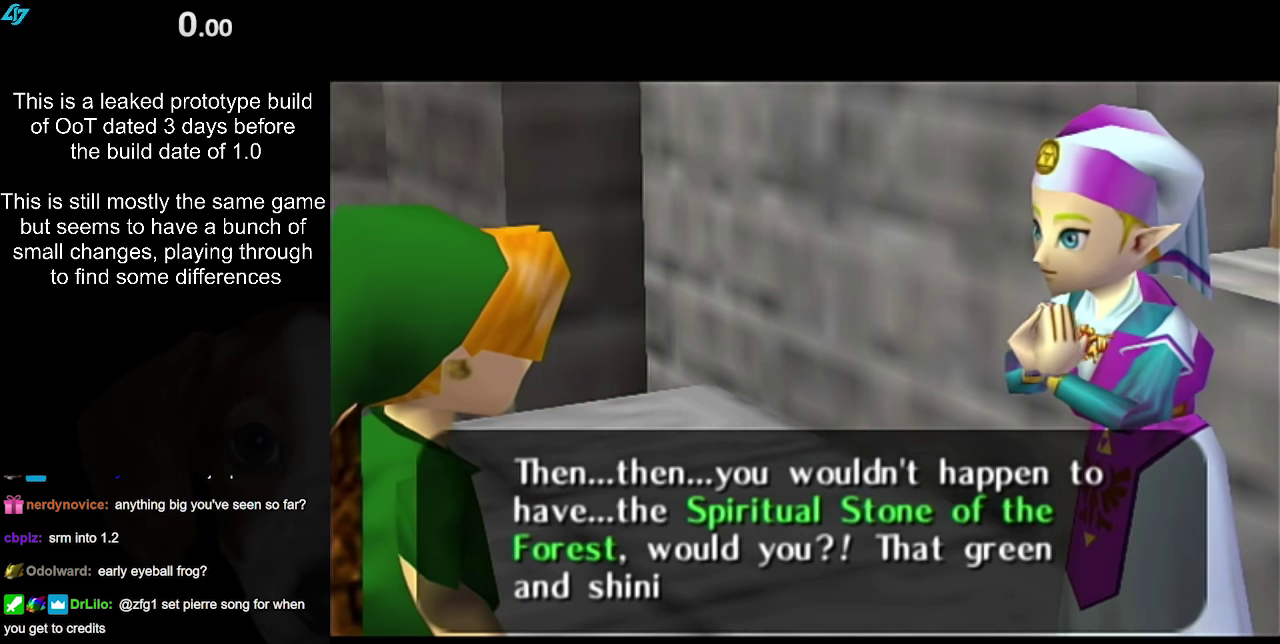
{"buttons": ["A"], "left_stick": "center", "right_stick": "center", "events": [[17, "A", "up"], [17, "B", "up"], [117, "B", "down"], [200, "B", "up"], [267, "A", "down"], [300, "B", "down"], [367, "A", "up"], [433, "B", "up"], [450, "A", "down"]]}
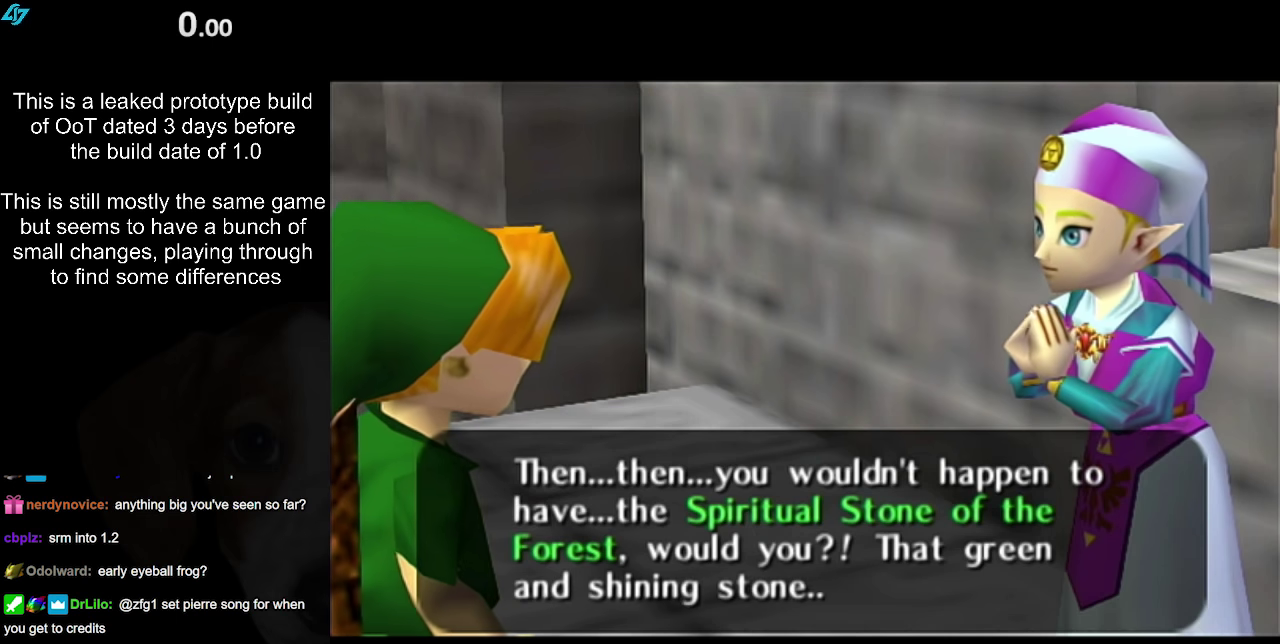
{"buttons": ["A", "B"], "left_stick": "center", "right_stick": "center"}
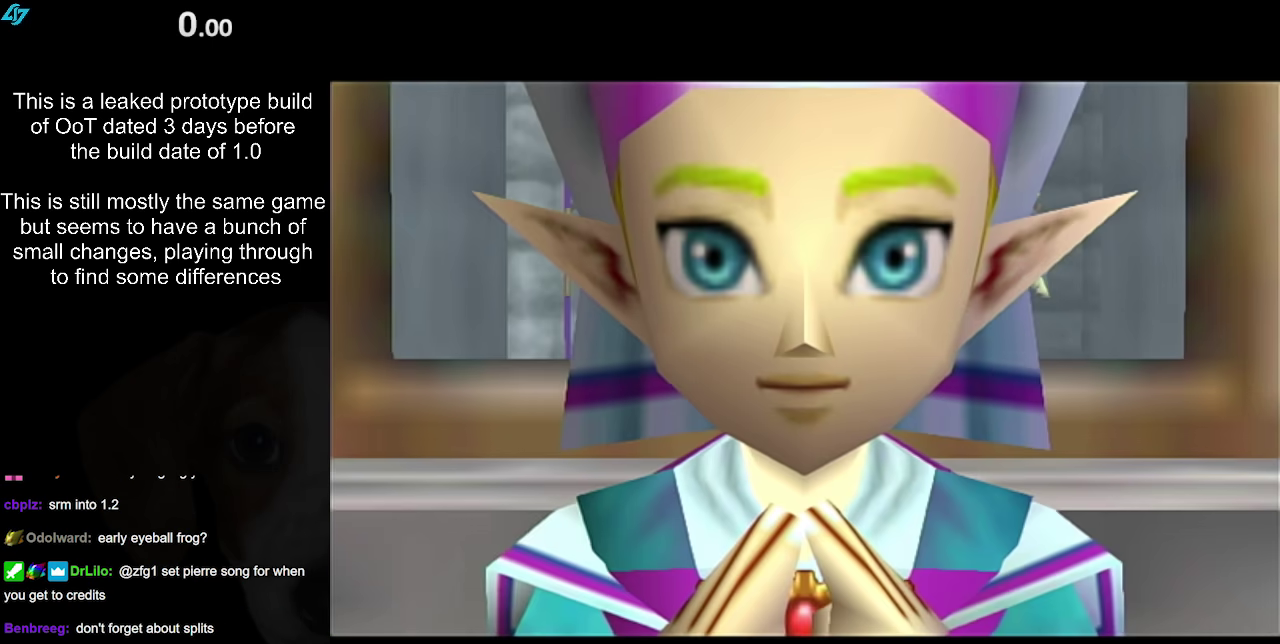
{"buttons": ["B"], "left_stick": "center", "right_stick": "center"}
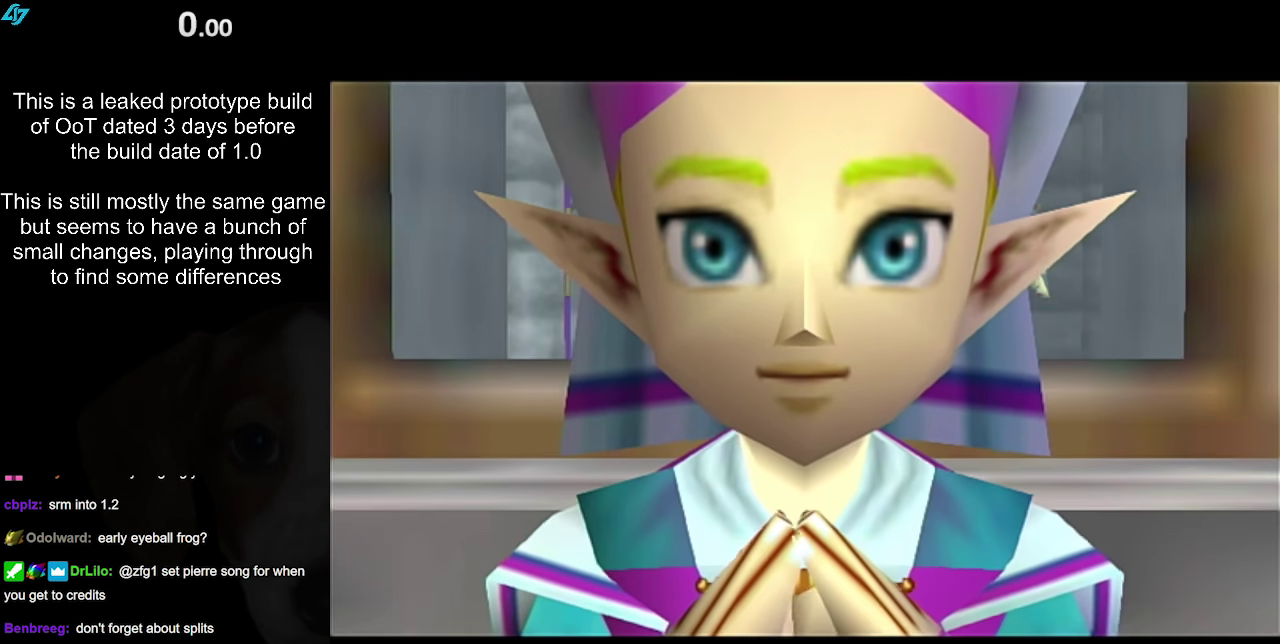
{"buttons": [], "left_stick": "center", "right_stick": "center", "events": [[17, "A", "down"], [17, "B", "up"], [117, "A", "up"], [233, "B", "down"], [267, "A", "down"], [350, "A", "up"], [350, "B", "up"], [417, "B", "down"], [467, "B", "up"]]}
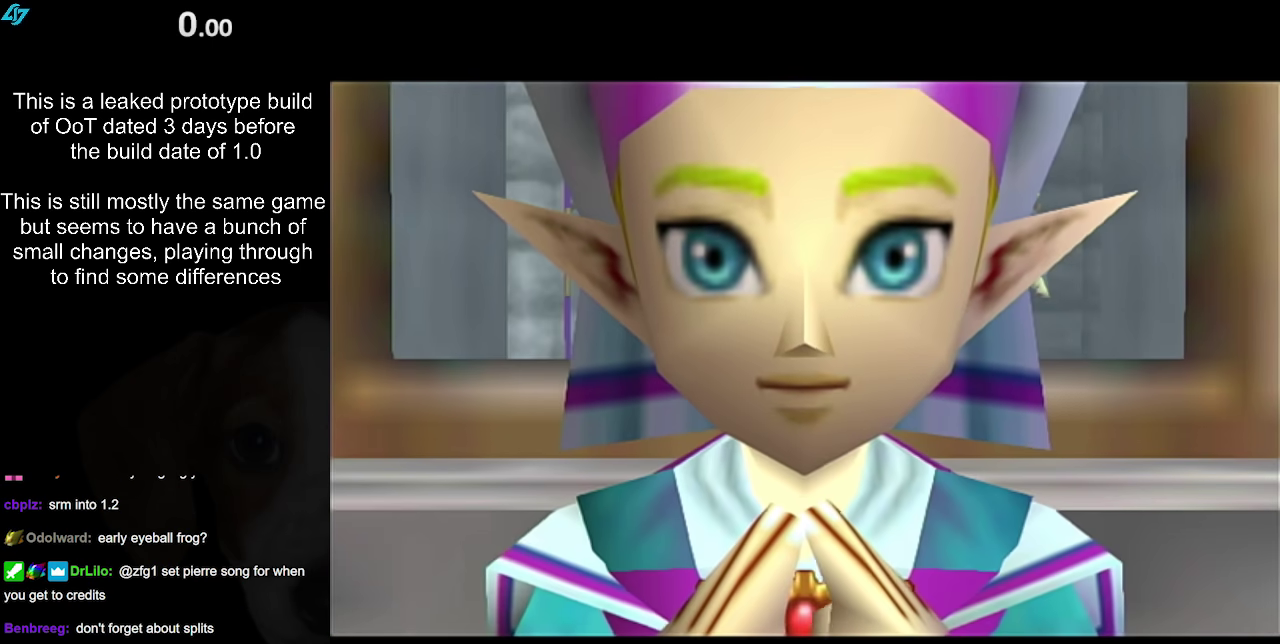
{"buttons": [], "left_stick": "center", "right_stick": "center", "events": [[67, "B", "down"], [150, "B", "up"], [250, "A", "down"], [250, "B", "down"], [317, "A", "up"], [317, "B", "up"], [400, "A", "down"], [400, "B", "down"], [450, "A", "up"], [450, "B", "up"]]}
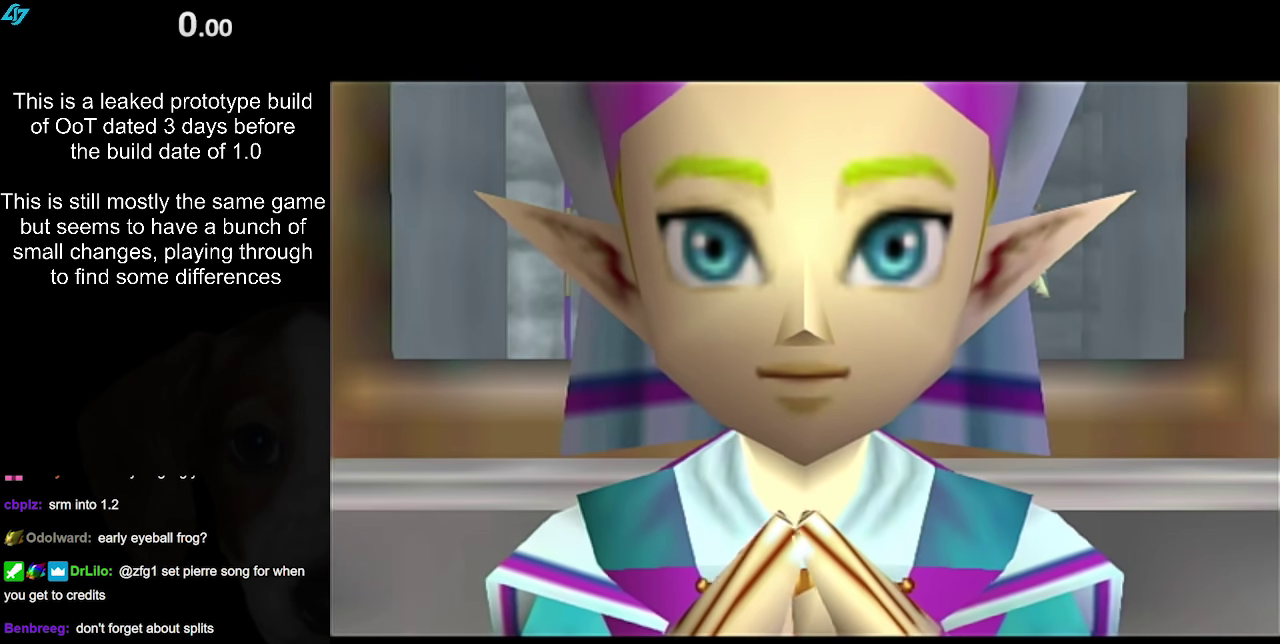
{"buttons": [], "left_stick": "center", "right_stick": "center", "events": [[50, "A", "down"], [50, "B", "down"], [117, "A", "up"], [117, "B", "up"], [200, "A", "down"], [200, "B", "down"], [267, "A", "up"], [300, "B", "up"], [367, "A", "down"], [367, "B", "down"], [450, "A", "up"], [450, "B", "up"]]}
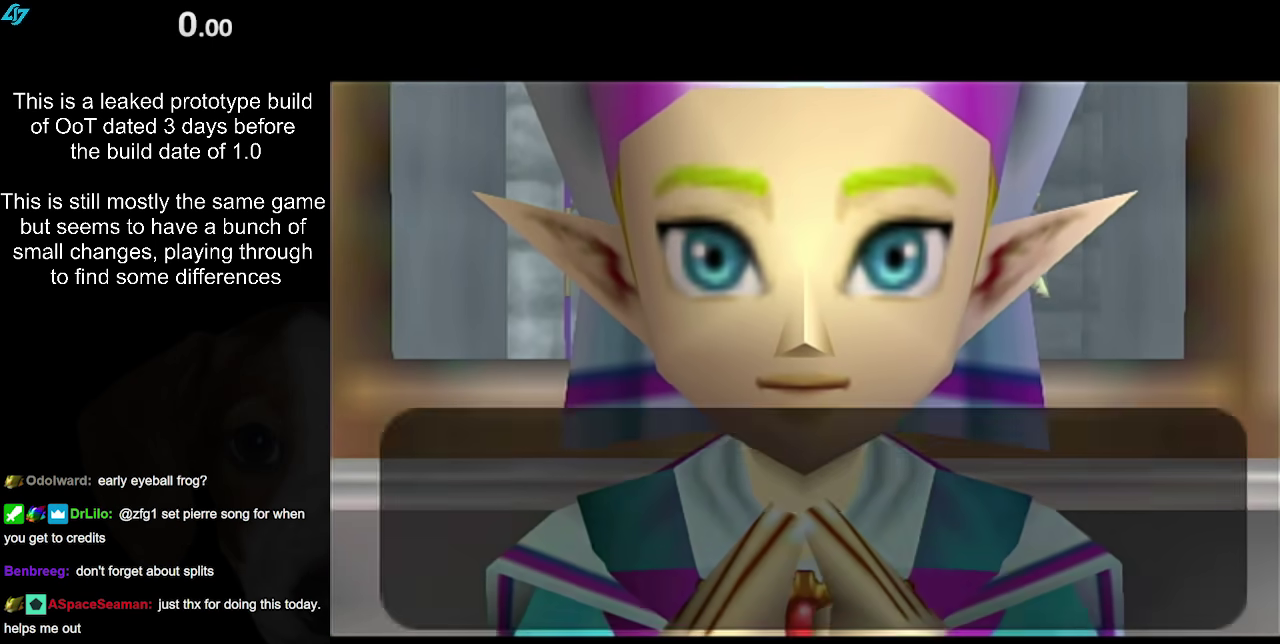
{"buttons": ["B"], "left_stick": "center", "right_stick": "center", "events": [[33, "A", "down"], [33, "B", "down"], [100, "A", "up"], [100, "B", "up"], [183, "A", "down"], [183, "B", "down"], [250, "A", "up"], [250, "B", "up"], [350, "A", "down"], [350, "B", "down"], [400, "A", "up"], [400, "B", "up"], [500, "B", "down"]]}
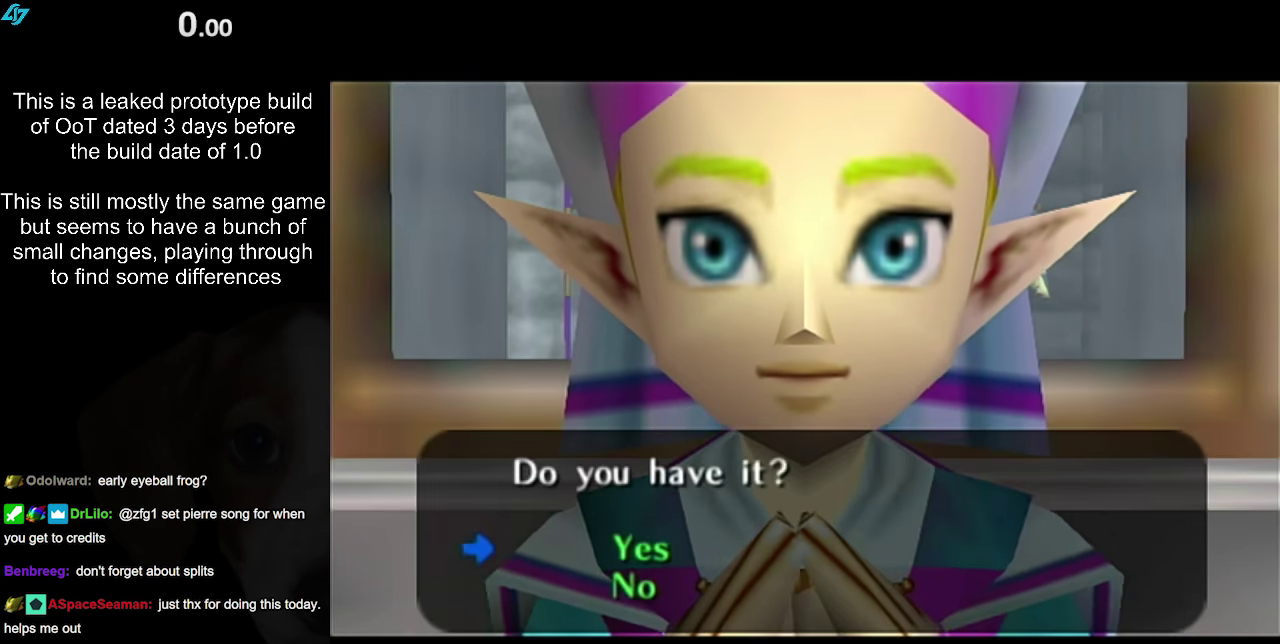
{"buttons": ["A", "B"], "left_stick": "center", "right_stick": "center", "events": [[50, "B", "up"], [117, "A", "down"], [117, "B", "down"], [183, "A", "up"], [183, "B", "up"], [267, "A", "down"], [267, "B", "down"], [333, "A", "up"], [333, "B", "up"], [483, "A", "down"], [483, "B", "down"]]}
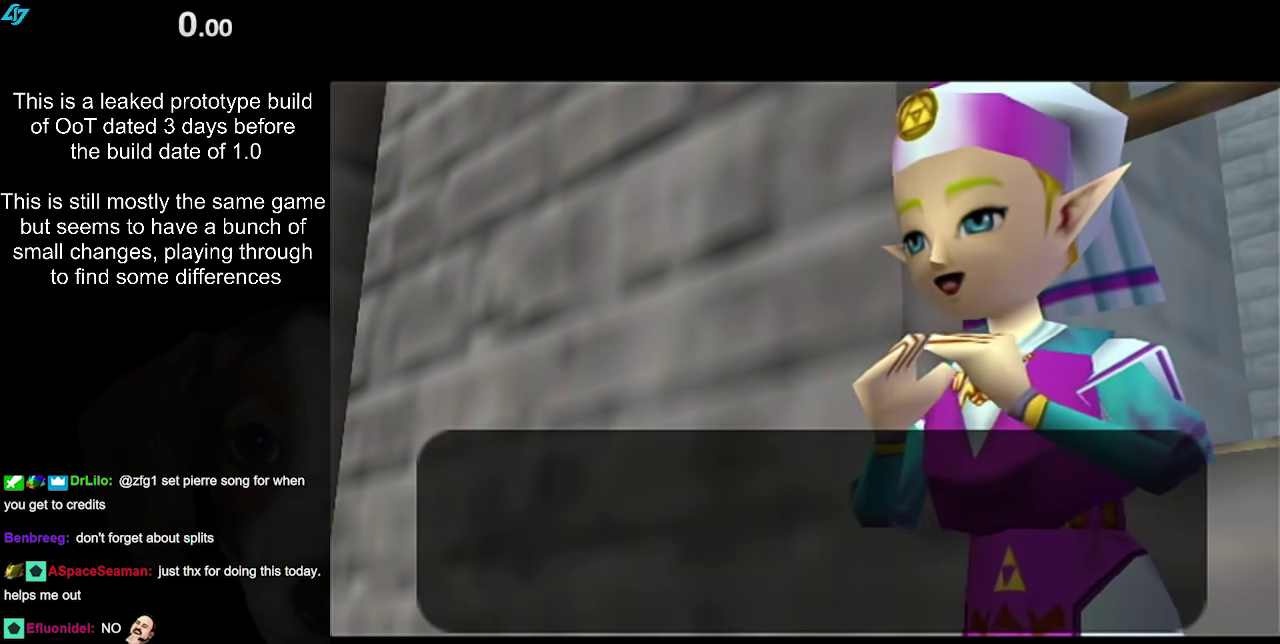
{"buttons": [], "left_stick": "center", "right_stick": "center", "events": [[50, "A", "up"], [133, "A", "down"], [233, "A", "up"], [233, "B", "up"], [367, "A", "down"], [367, "B", "down"], [417, "A", "up"], [417, "B", "up"]]}
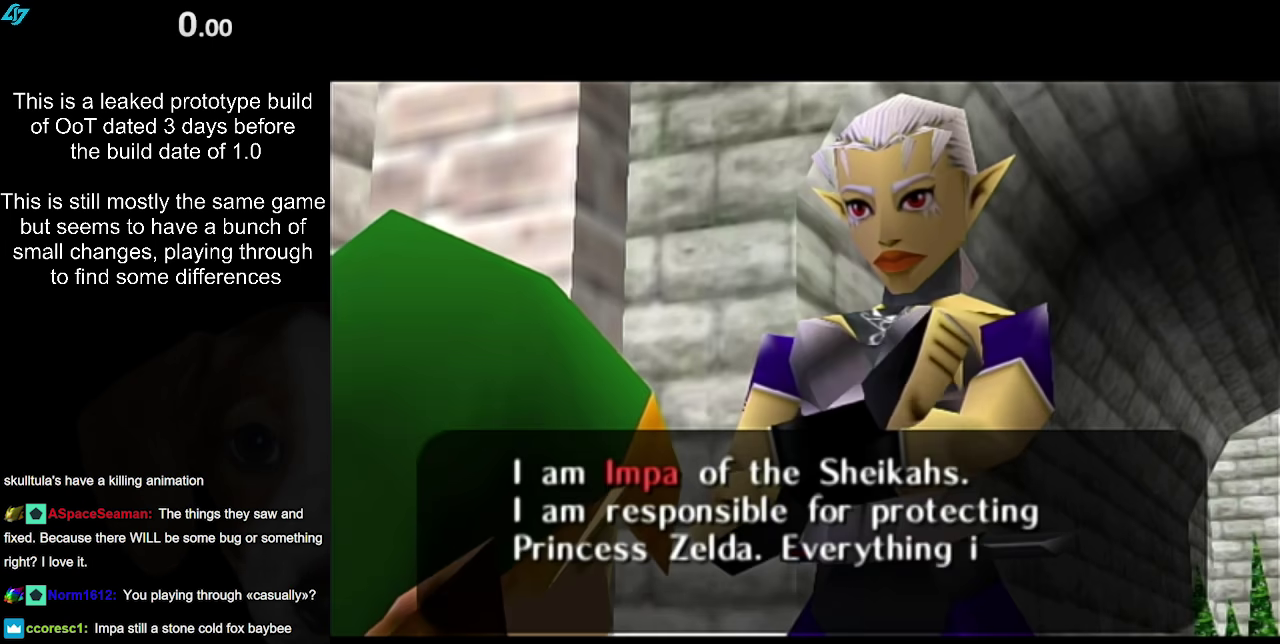
{"buttons": ["A", "B"], "left_stick": "center", "right_stick": "center", "events": [[33, "A", "down"], [33, "B", "down"], [117, "A", "up"], [117, "B", "up"], [250, "A", "down"], [250, "B", "down"], [333, "A", "up"], [333, "B", "up"], [433, "A", "down"], [433, "B", "down"]]}
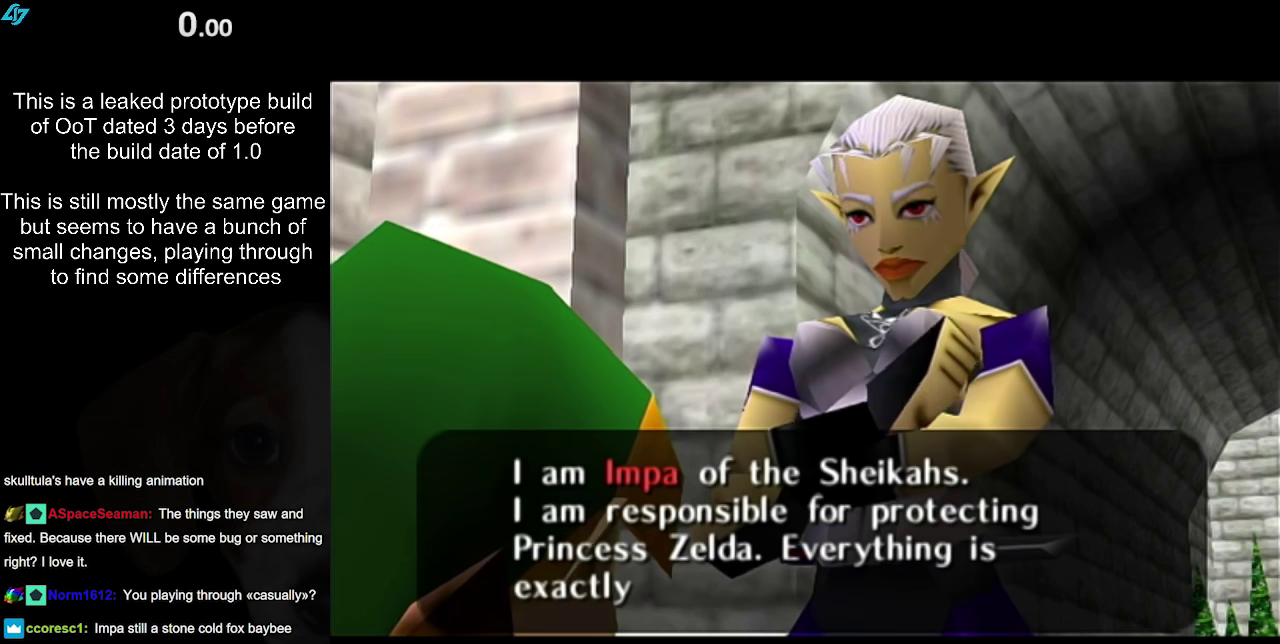
{"buttons": [], "left_stick": "center", "right_stick": "center", "events": [[33, "A", "up"], [33, "B", "up"], [150, "A", "down"], [150, "B", "down"], [217, "A", "up"], [233, "B", "up"], [333, "A", "down"], [333, "B", "down"], [417, "A", "up"], [417, "B", "up"]]}
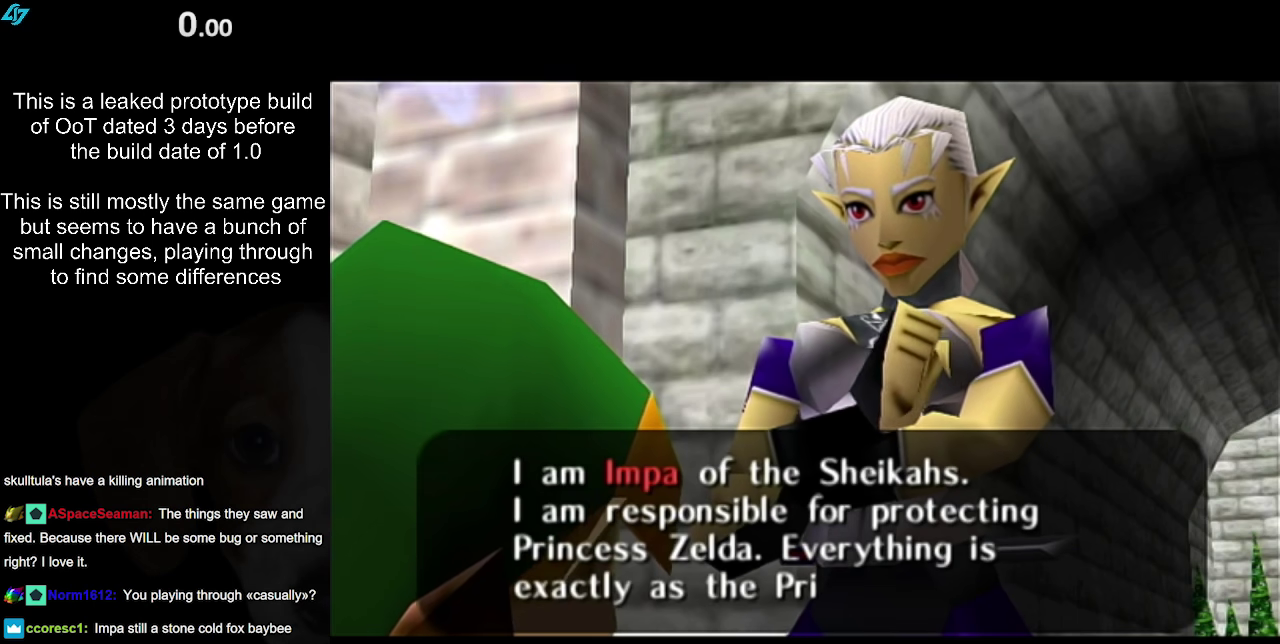
{"buttons": ["A", "B"], "left_stick": "center", "right_stick": "center", "events": [[50, "A", "down"], [50, "B", "down"], [133, "A", "up"], [133, "B", "up"], [217, "B", "down"], [250, "A", "down"], [350, "A", "up"], [350, "B", "up"], [433, "A", "down"], [433, "B", "down"]]}
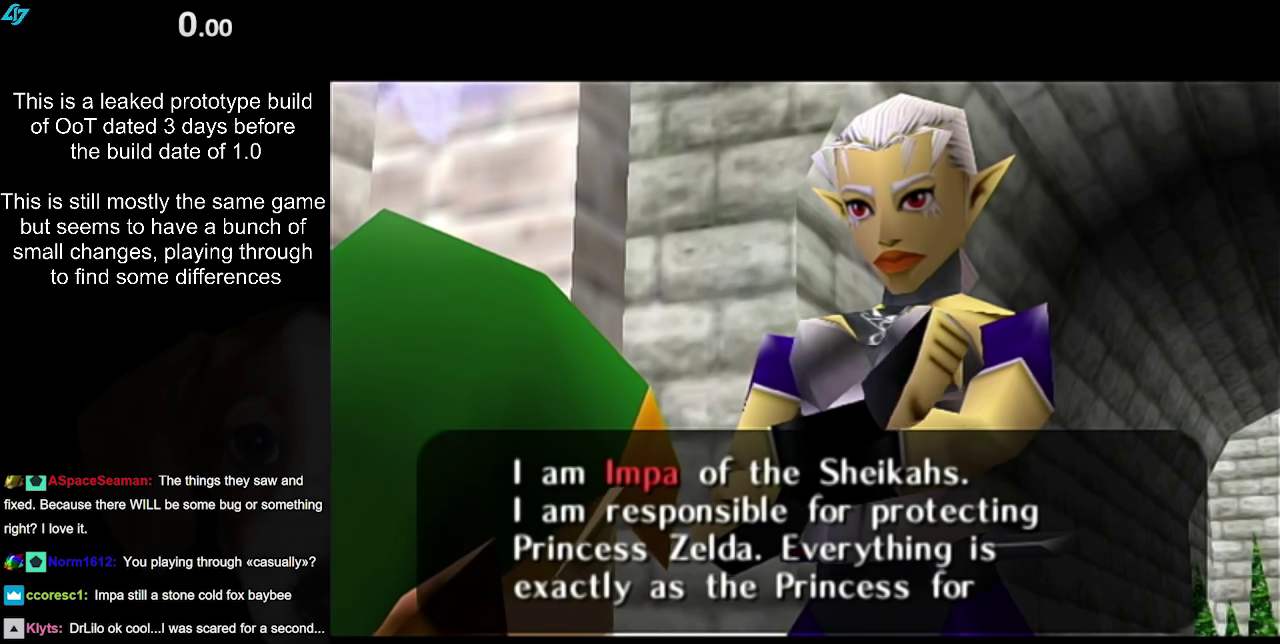
{"buttons": [], "left_stick": "center", "right_stick": "center", "events": [[33, "A", "up"], [33, "B", "up"], [117, "B", "down"], [150, "A", "down"], [217, "A", "up"], [250, "B", "up"], [333, "A", "down"], [333, "B", "down"], [417, "A", "up"], [450, "B", "up"]]}
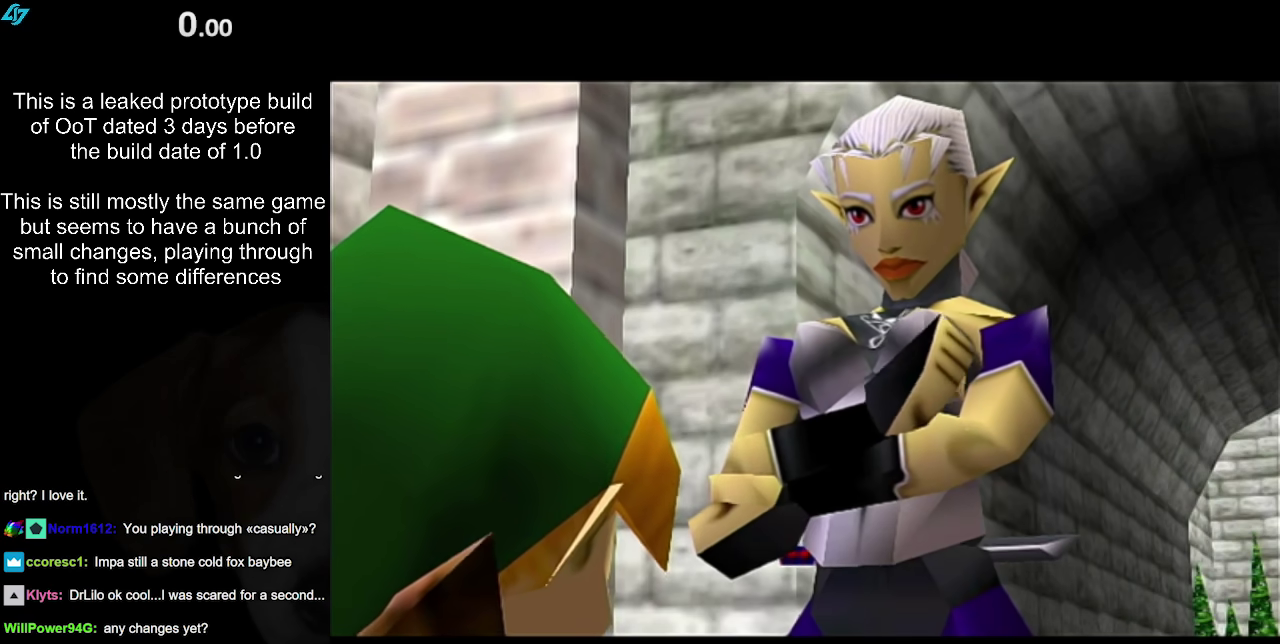
{"buttons": ["B"], "left_stick": "center", "right_stick": "center", "events": [[17, "B", "down"], [50, "A", "down"], [133, "A", "up"], [133, "B", "up"], [233, "B", "down"], [267, "A", "down"], [350, "A", "up"], [350, "B", "up"], [500, "B", "down"]]}
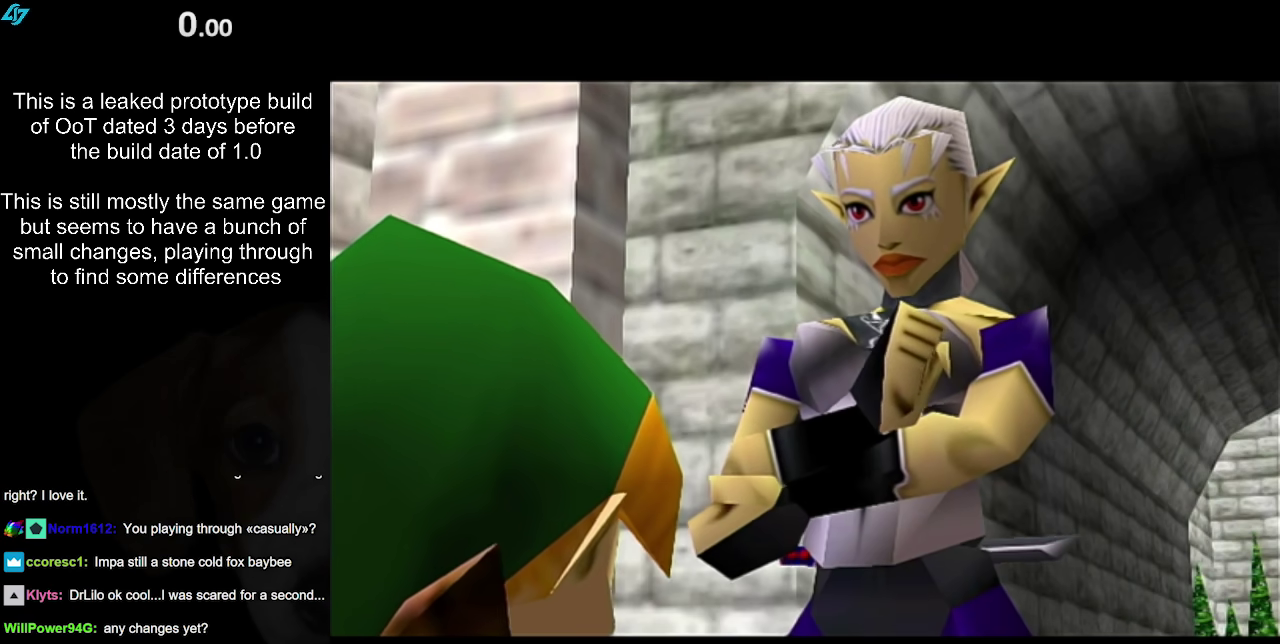
{"buttons": ["A", "B"], "left_stick": "center", "right_stick": "center", "events": [[33, "A", "down"], [100, "A", "up"], [133, "B", "up"], [200, "B", "down"], [233, "A", "down"], [333, "A", "up"], [333, "B", "up"], [433, "B", "down"], [500, "A", "down"]]}
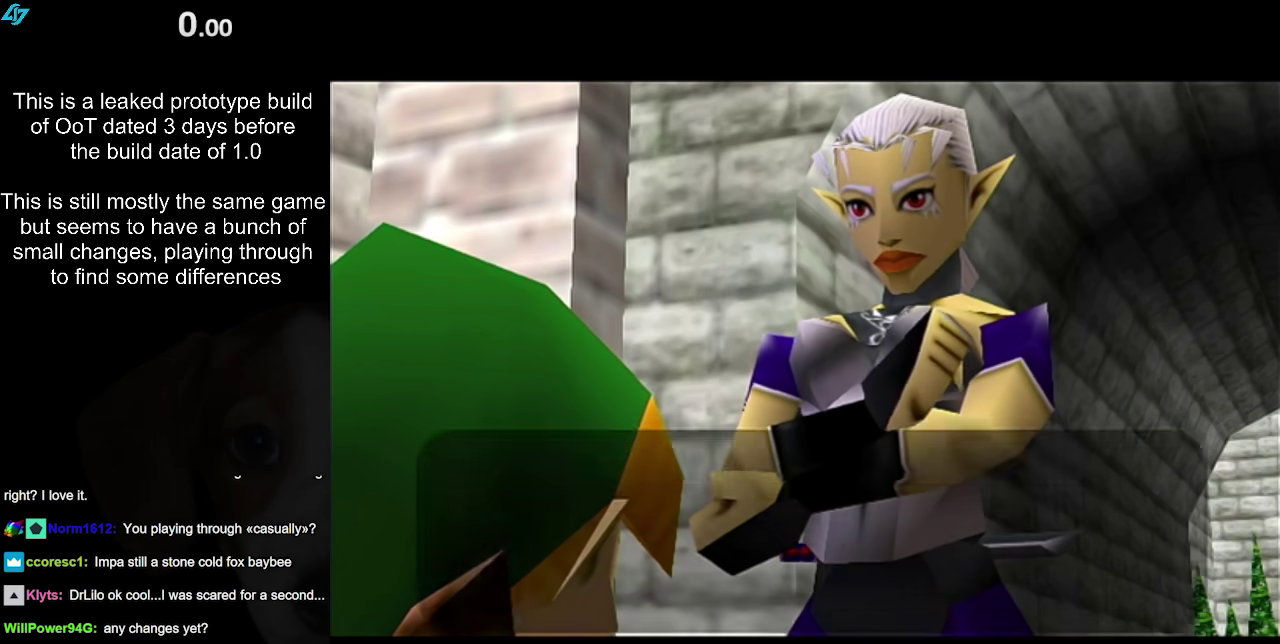
{"buttons": ["B"], "left_stick": "center", "right_stick": "center", "events": [[50, "A", "up"], [167, "B", "up"], [283, "B", "down"], [317, "A", "down"], [400, "A", "up"], [433, "B", "up"], [500, "B", "down"]]}
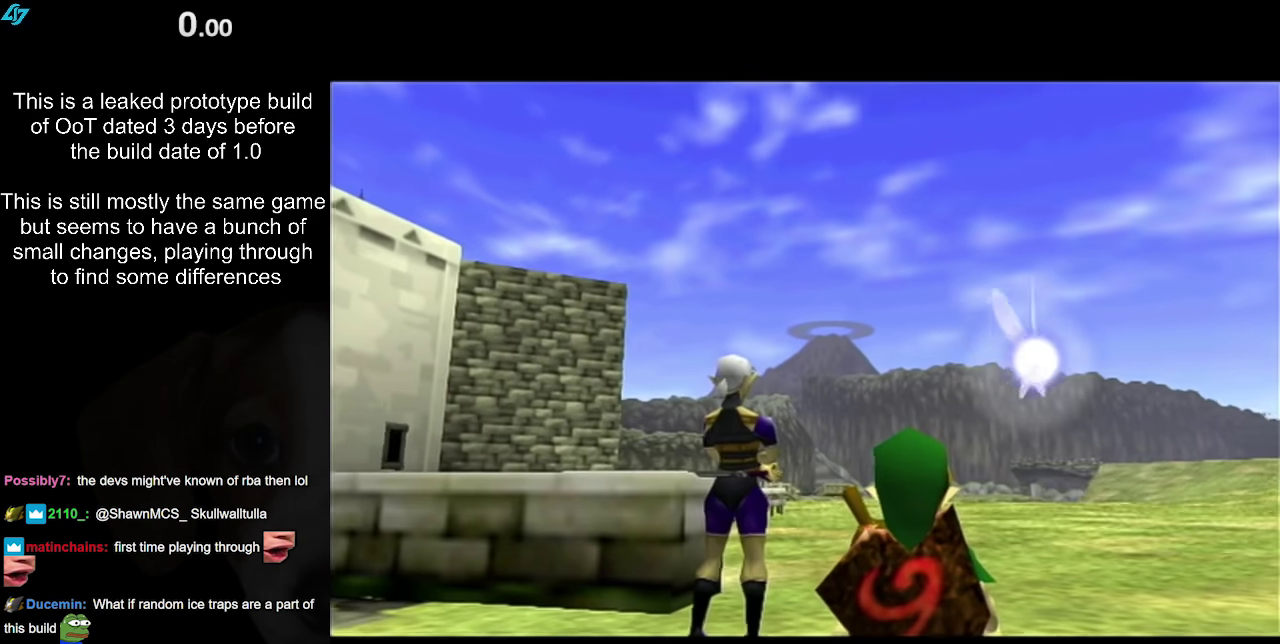
{"buttons": ["A", "B"], "left_stick": "center", "right_stick": "center", "events": [[50, "A", "down"], [117, "A", "up"], [117, "B", "up"], [217, "B", "down"], [233, "A", "down"], [333, "A", "up"], [333, "B", "up"], [417, "B", "down"], [450, "A", "down"]]}
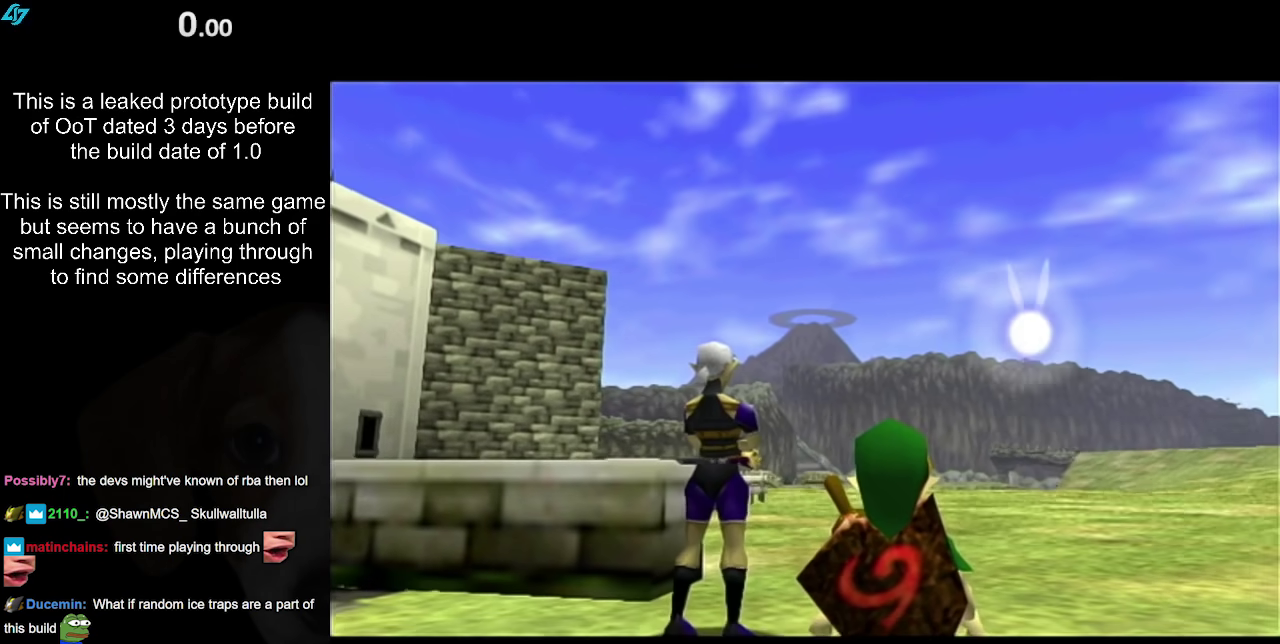
{"buttons": [], "left_stick": "center", "right_stick": "center", "events": [[50, "A", "up"], [50, "B", "up"], [100, "B", "down"], [133, "A", "down"], [250, "A", "up"], [250, "B", "up"], [383, "A", "down"], [383, "B", "down"], [500, "A", "up"], [500, "B", "up"]]}
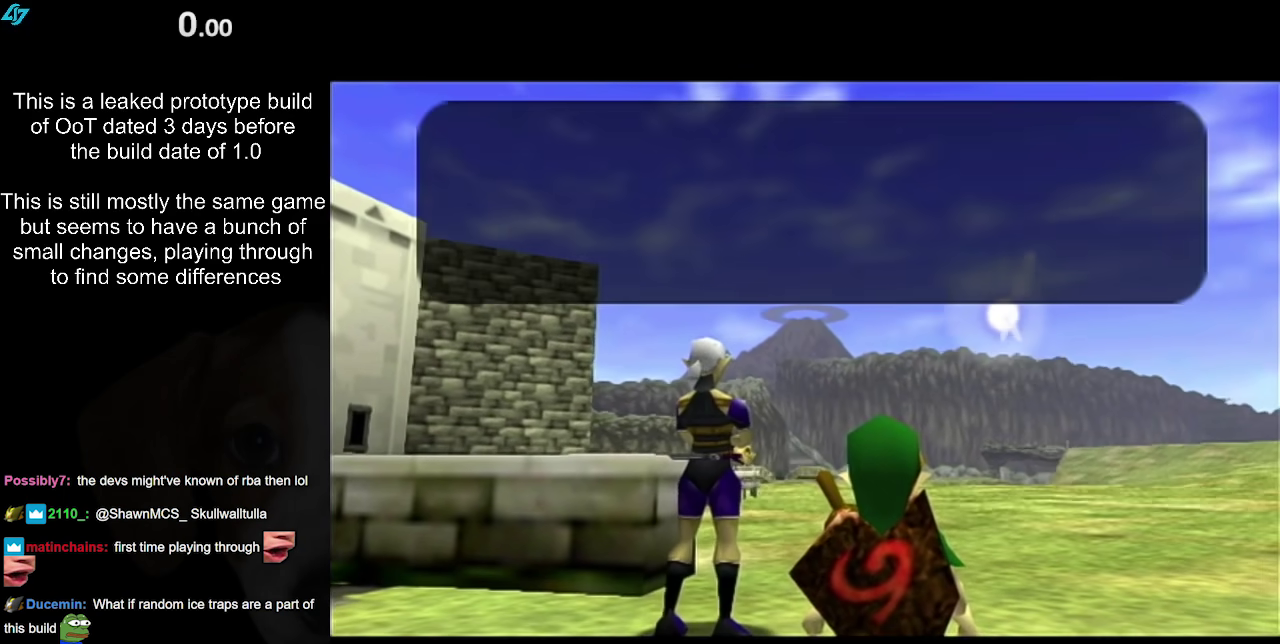
{"buttons": [], "left_stick": "center", "right_stick": "center", "events": []}
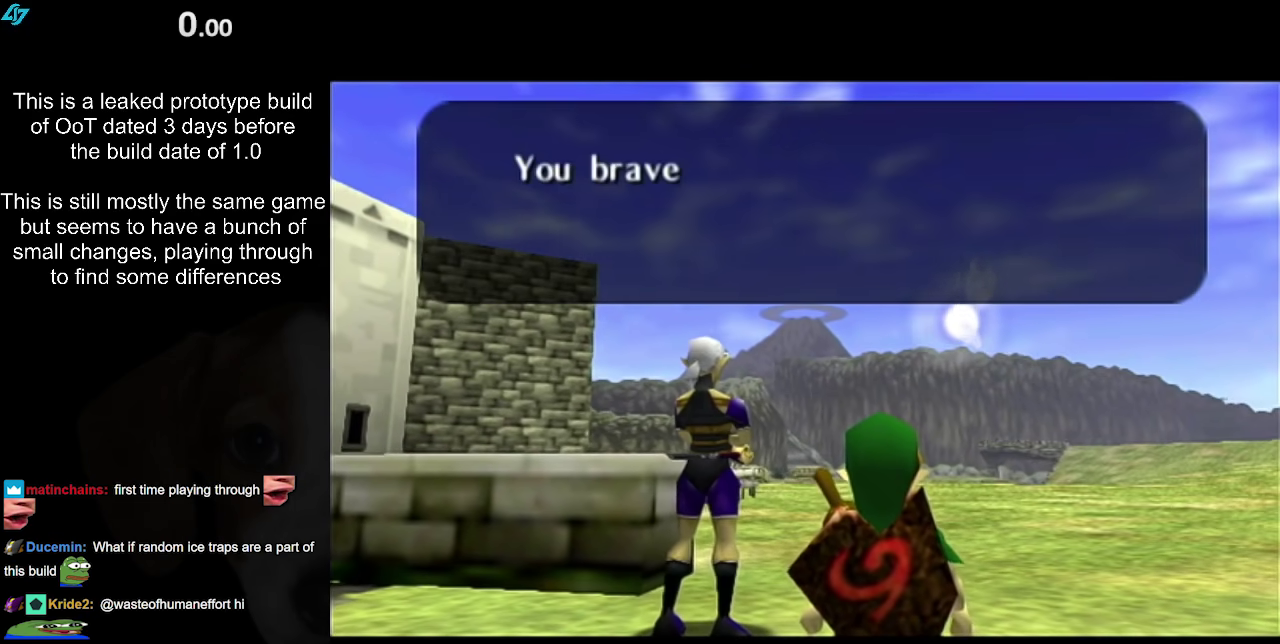
{"buttons": ["B"], "left_stick": "center", "right_stick": "center", "events": [[67, "B", "down"], [133, "A", "down"], [200, "A", "up"], [200, "B", "up"], [300, "A", "down"], [300, "B", "down"], [350, "A", "up"], [350, "B", "up"], [417, "A", "down"], [450, "B", "down"], [500, "A", "up"]]}
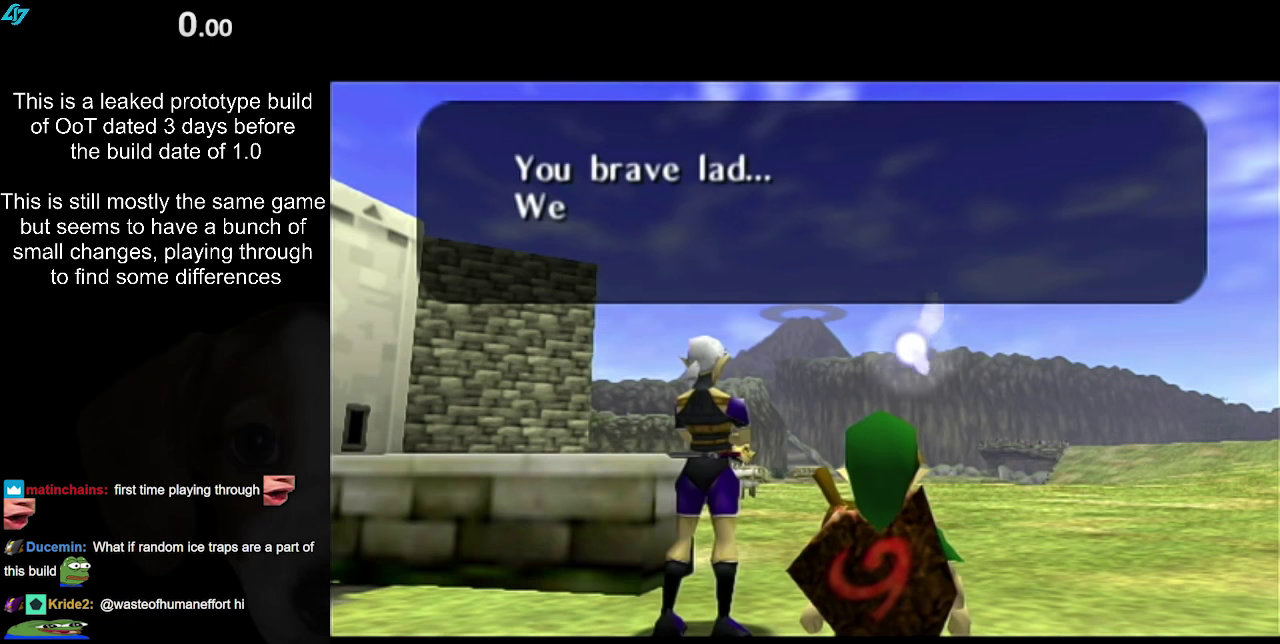
{"buttons": ["B"], "left_stick": "center", "right_stick": "center", "events": [[33, "B", "up"], [67, "A", "down"], [150, "A", "up"], [150, "B", "down"], [217, "A", "down"], [217, "B", "up"], [300, "A", "up"], [333, "B", "down"], [367, "A", "down"], [400, "B", "up"], [433, "A", "up"], [500, "B", "down"]]}
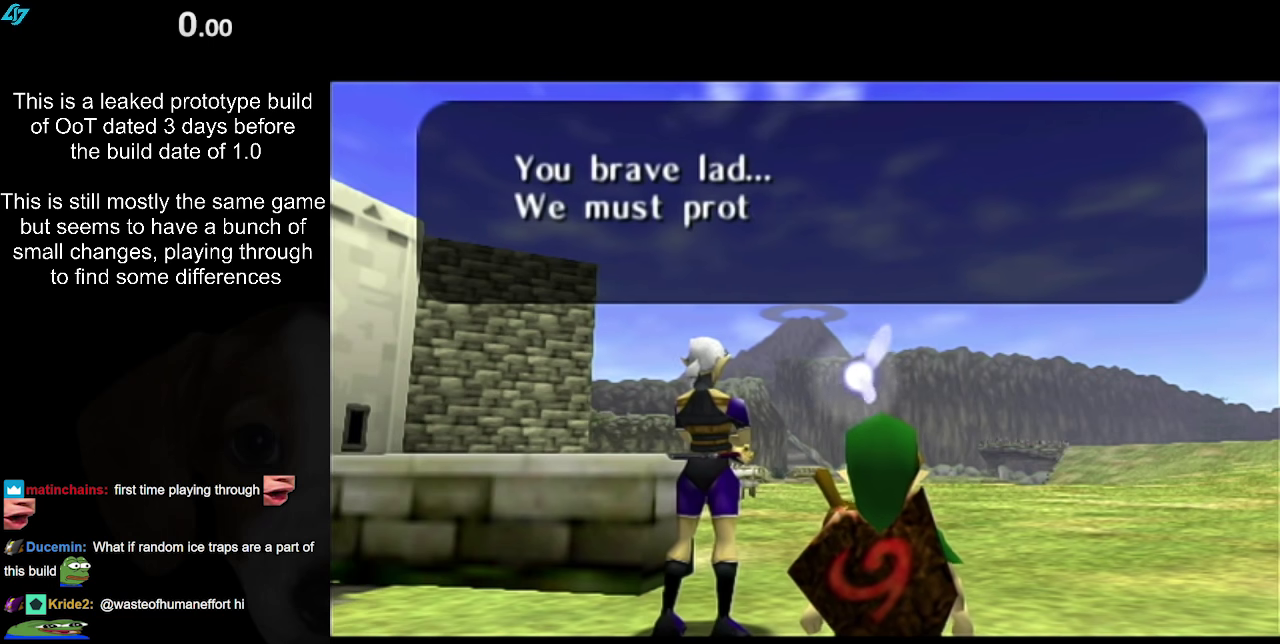
{"buttons": ["A"], "left_stick": "center", "right_stick": "center", "events": [[33, "A", "down"], [100, "A", "up"], [100, "B", "up"], [183, "A", "down"], [183, "B", "down"], [267, "A", "up"], [267, "B", "up"], [317, "A", "down"], [350, "B", "down"], [383, "A", "up"], [450, "B", "up"], [500, "A", "down"]]}
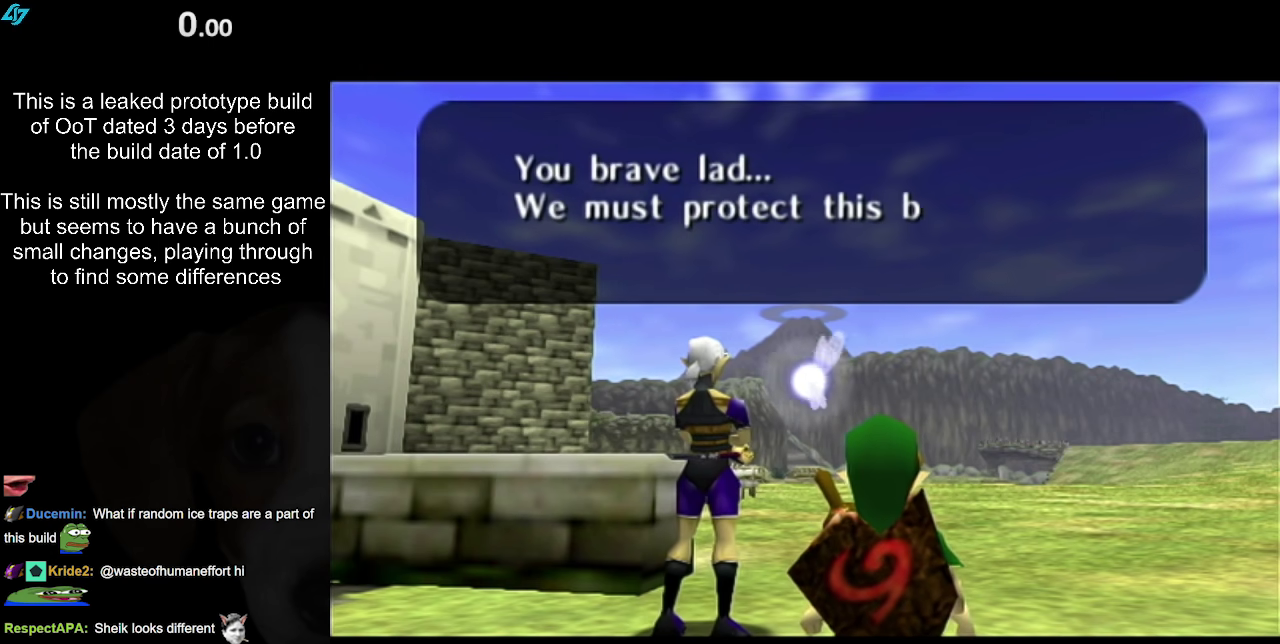
{"buttons": ["A", "B"], "left_stick": "center", "right_stick": "center", "events": [[33, "B", "down"], [67, "A", "up"], [133, "B", "up"], [233, "B", "down"], [317, "A", "down"], [317, "B", "up"], [400, "A", "up"], [433, "B", "down"], [500, "A", "down"]]}
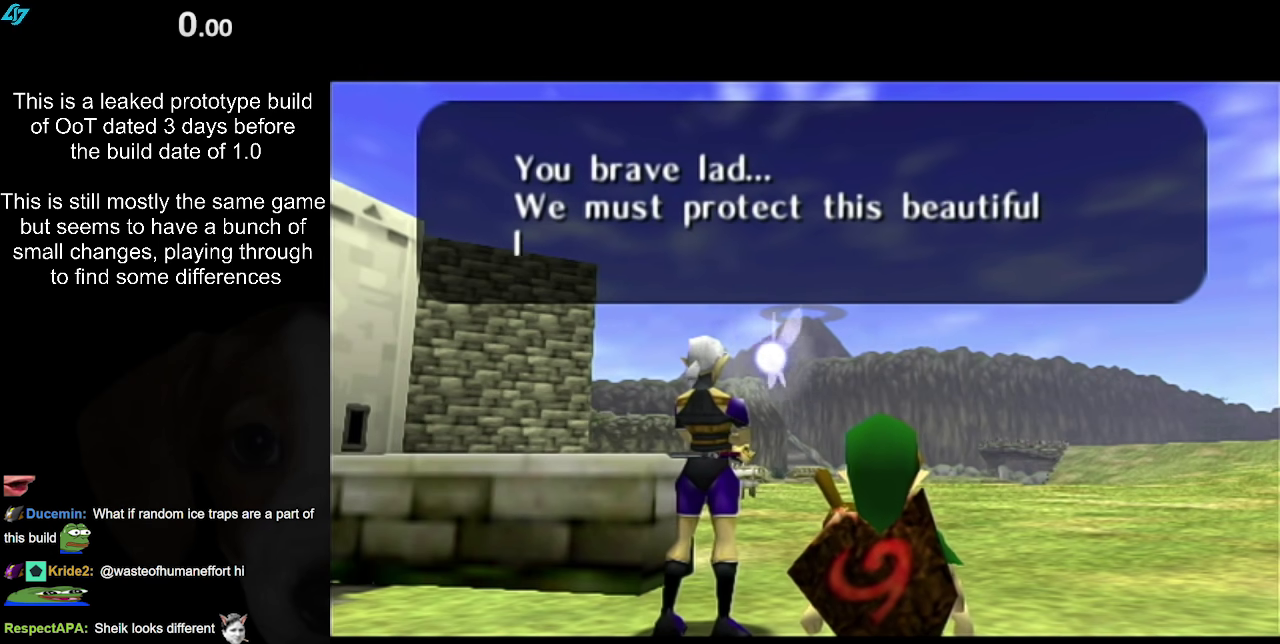
{"buttons": ["A"], "left_stick": "center", "right_stick": "center", "events": [[50, "A", "up"], [50, "B", "up"], [150, "A", "down"], [150, "B", "down"], [217, "A", "up"], [233, "B", "up"], [333, "A", "down"], [367, "B", "down"], [400, "A", "up"], [467, "B", "up"], [483, "A", "down"]]}
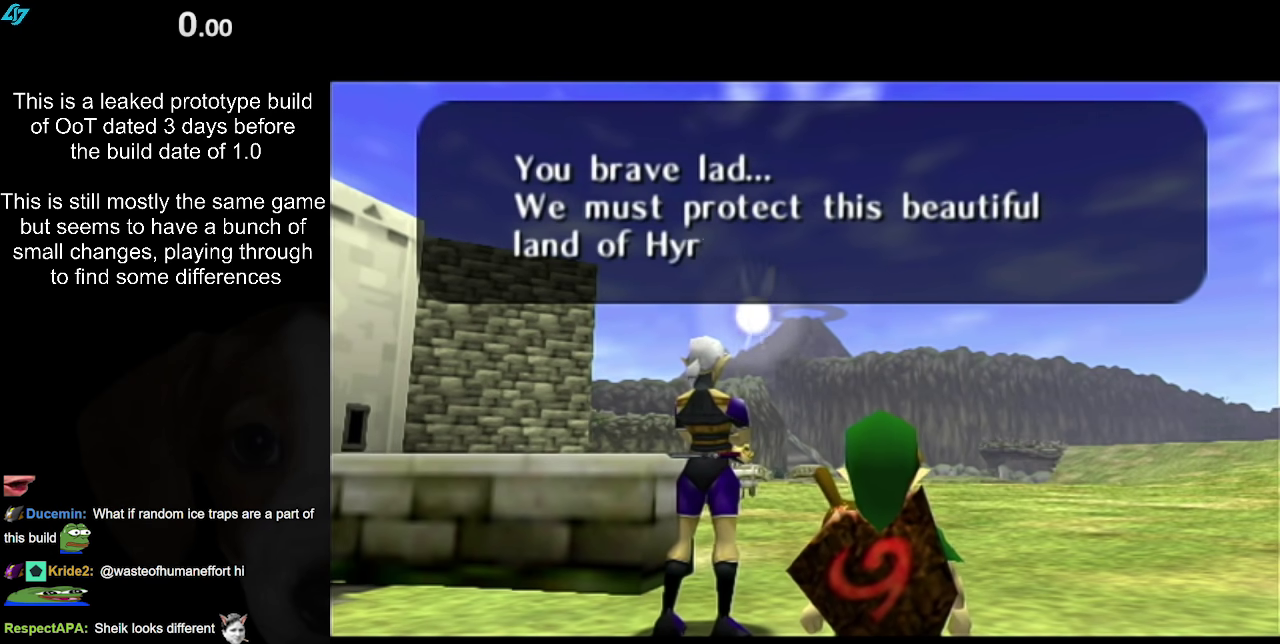
{"buttons": ["A", "B"], "left_stick": "center", "right_stick": "center", "events": [[33, "A", "up"], [33, "B", "down"], [133, "A", "down"], [167, "B", "up"], [200, "A", "up"], [250, "B", "down"], [283, "A", "down"], [350, "A", "up"], [350, "B", "up"], [450, "A", "down"], [450, "B", "down"]]}